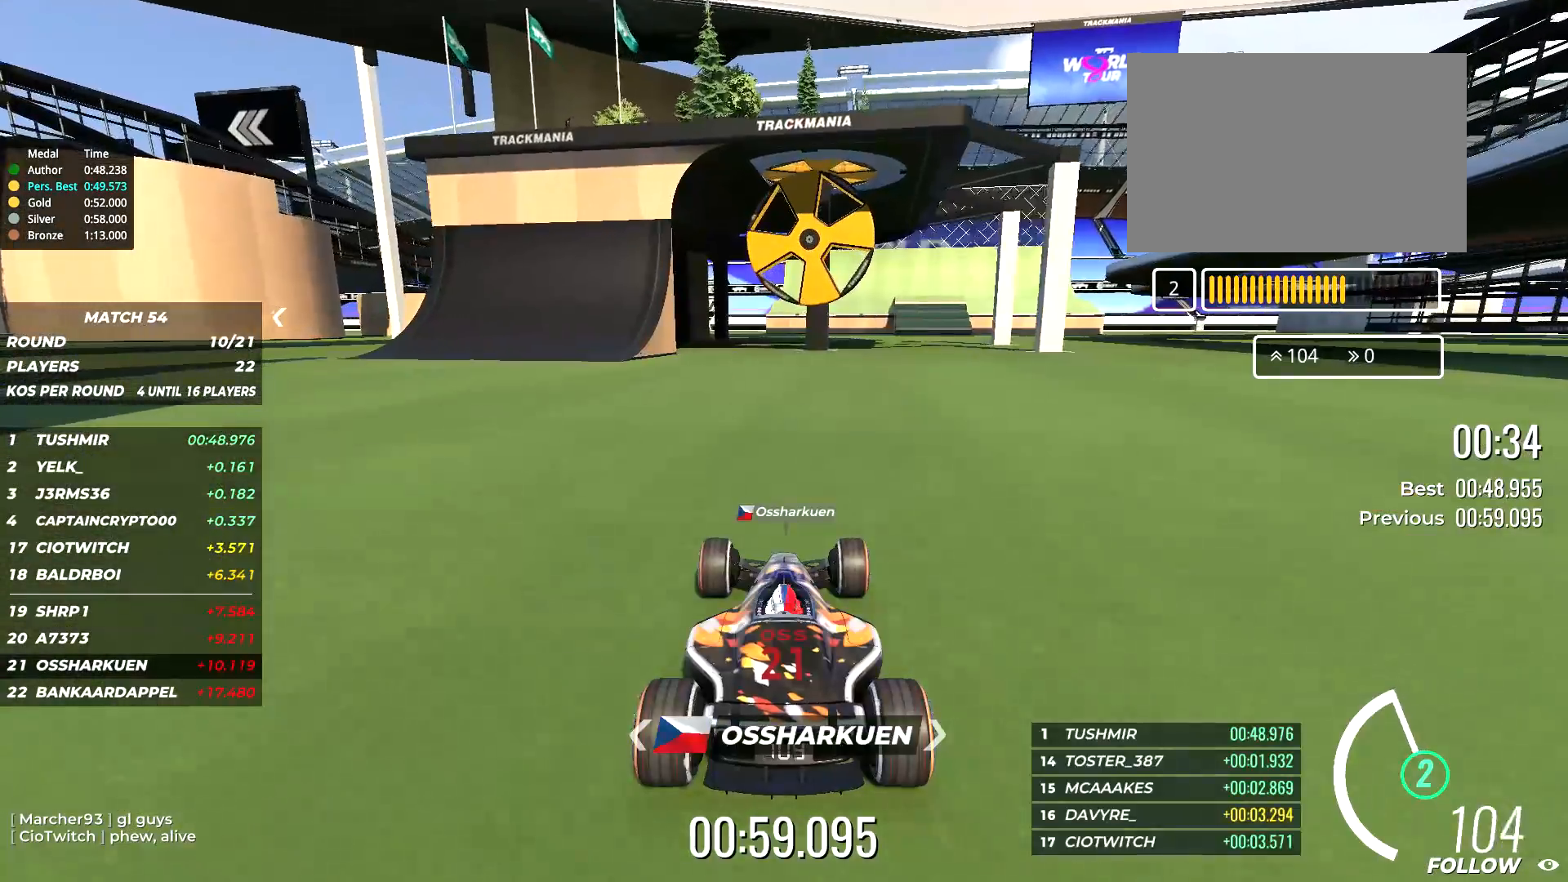
Gameplay with keyboard; each line is a JSON object with the keys held at the frame after it. "events" lists presses ("down") and releases ("up") of "down", "left", "right" and "up" between this image and that frame as [ms after this image, input, new state], when the widget could be followed in between. No other keys are recorded. Mouse input is not recorded.
{"keys": [], "events": []}
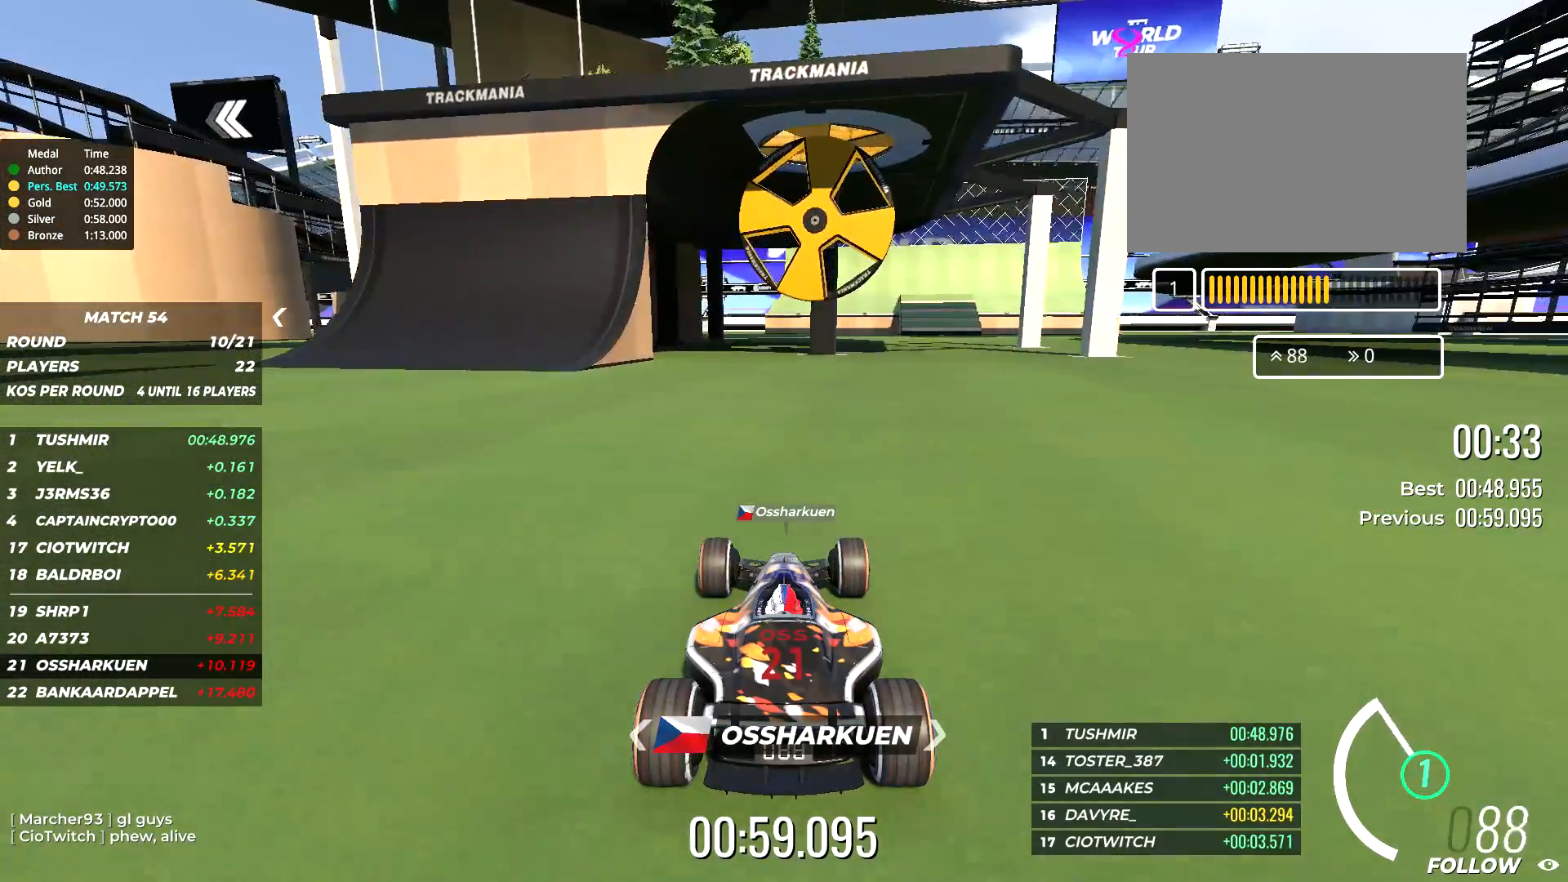
{"keys": [], "events": []}
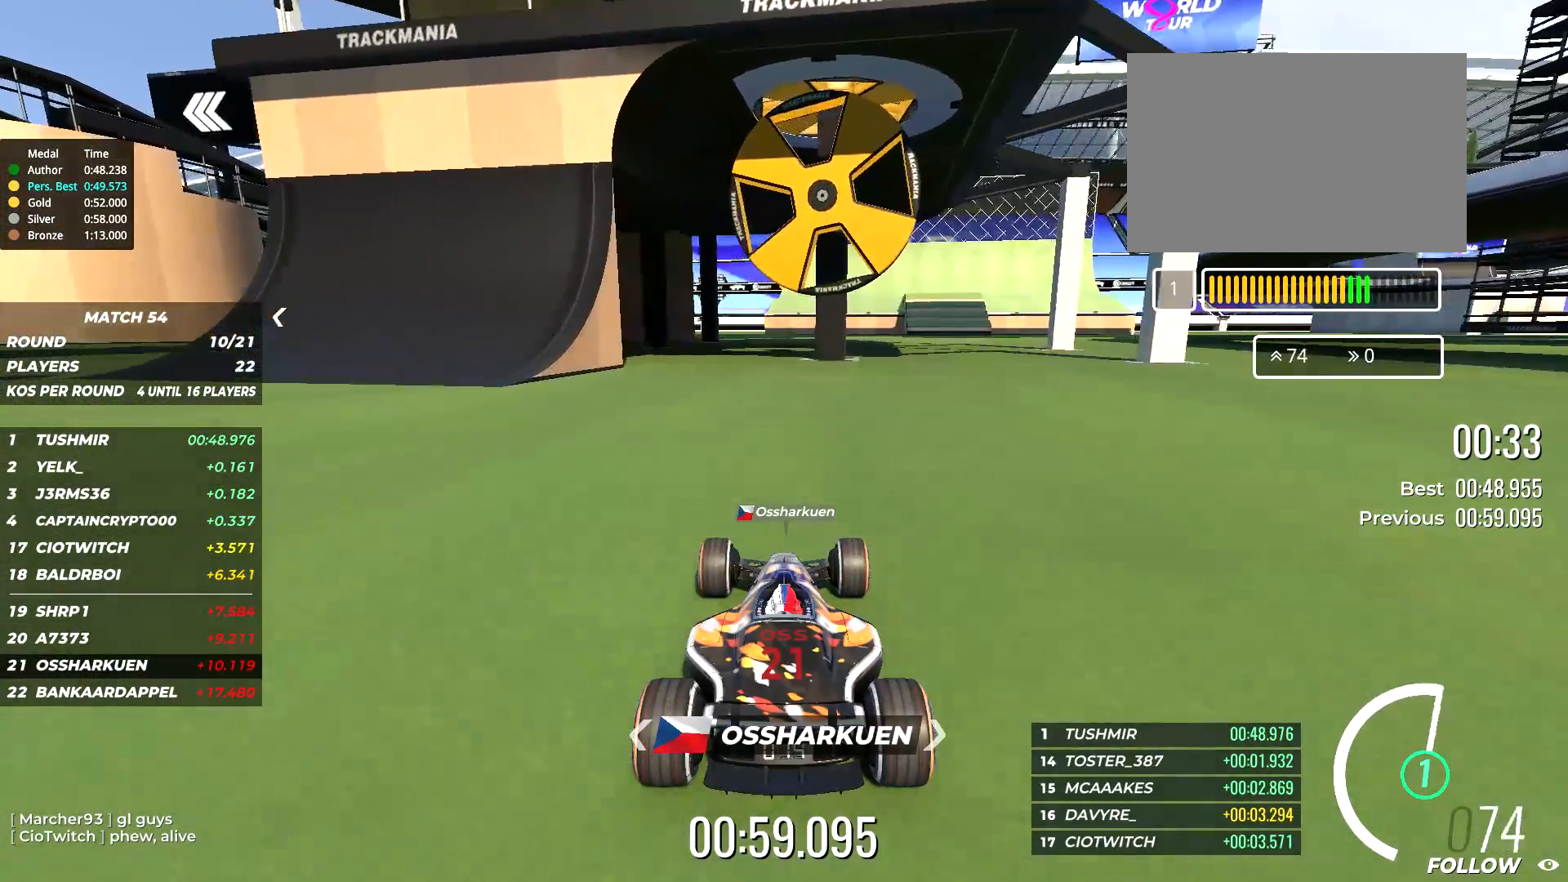
{"keys": [], "events": []}
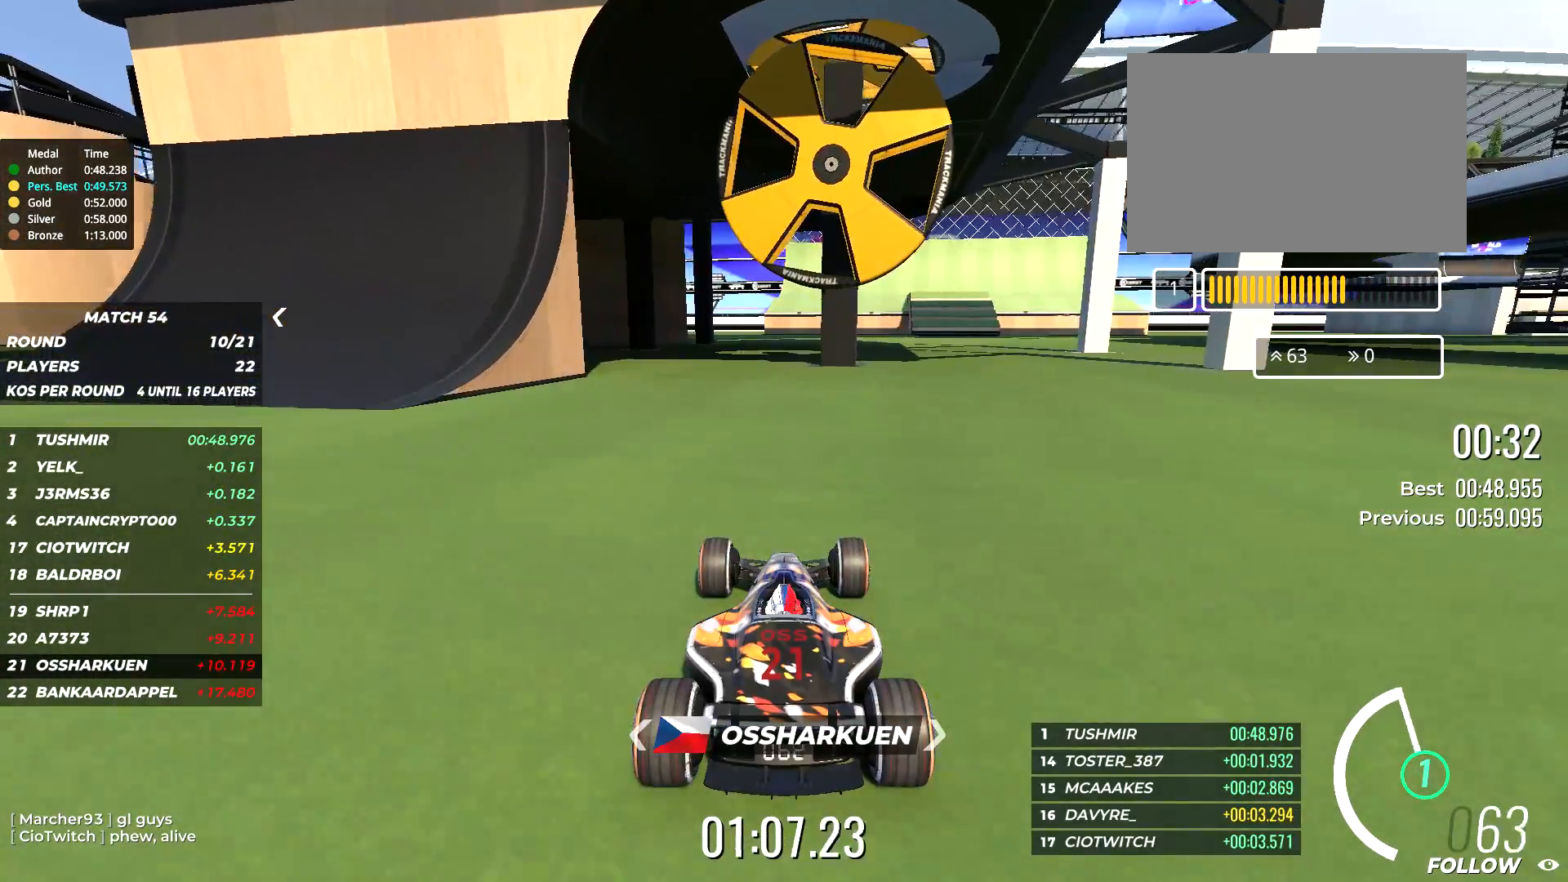
{"keys": ["down", "left"], "events": [[484, "down", "down"], [484, "left", "down"]]}
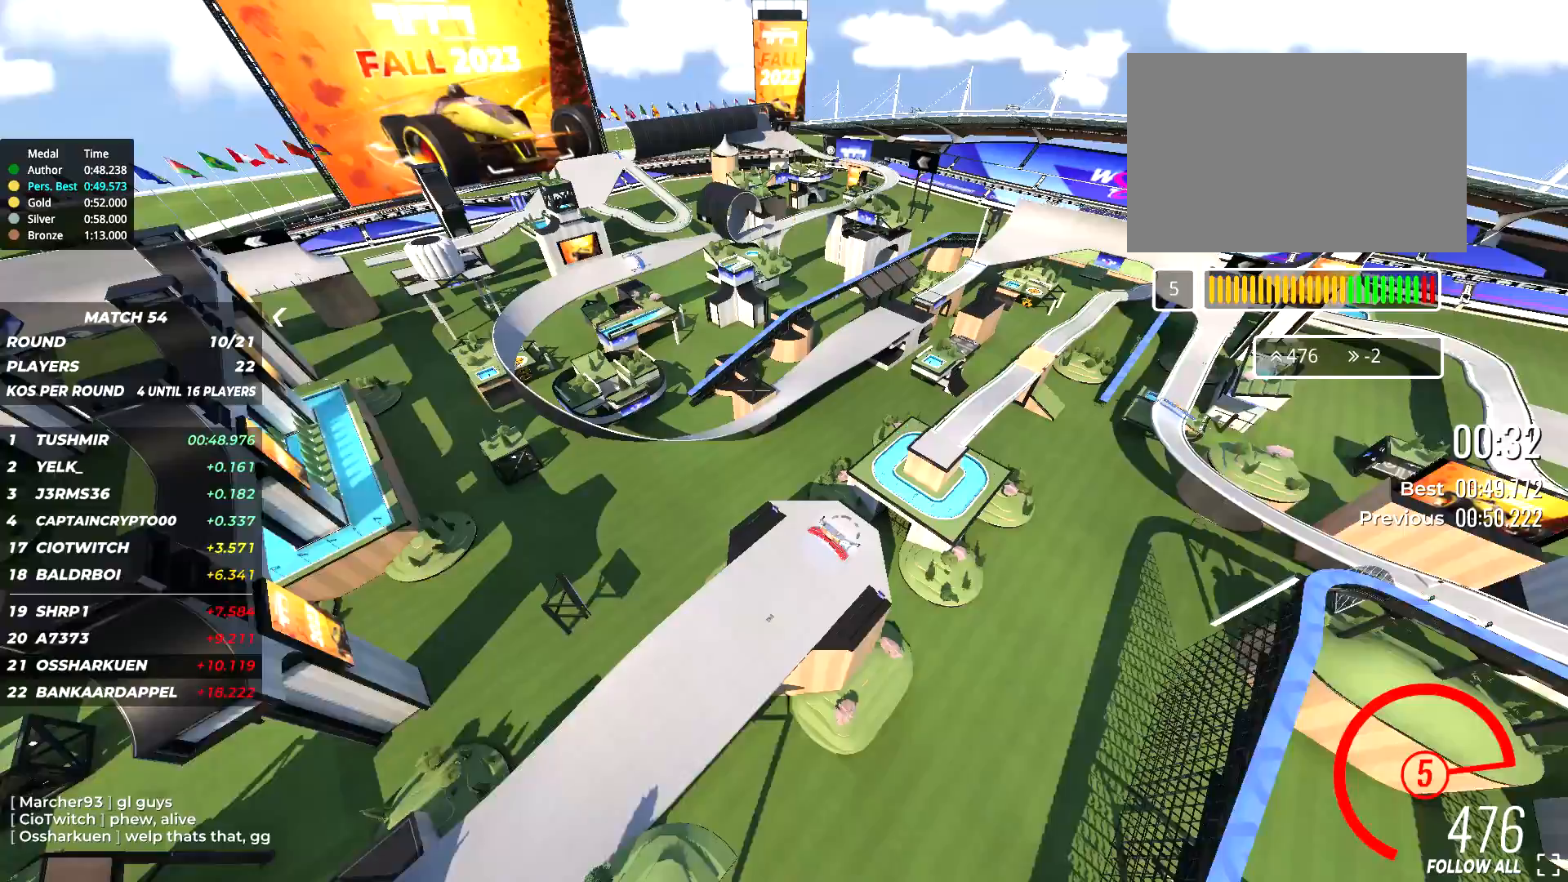
{"keys": ["down", "left"], "events": []}
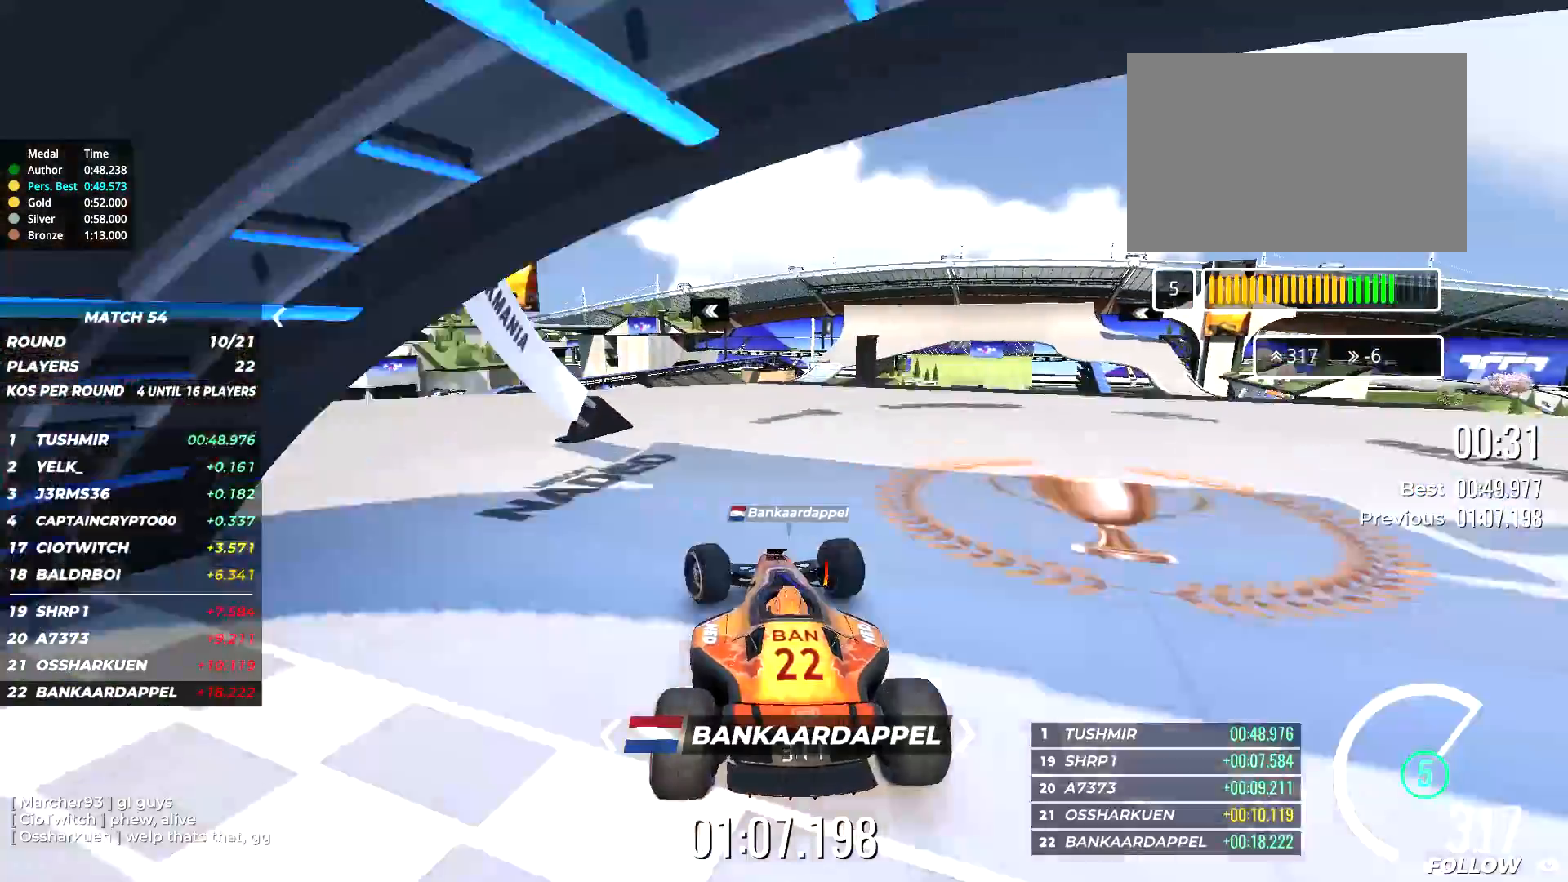
{"keys": [], "events": [[334, "down", "up"], [400, "left", "up"]]}
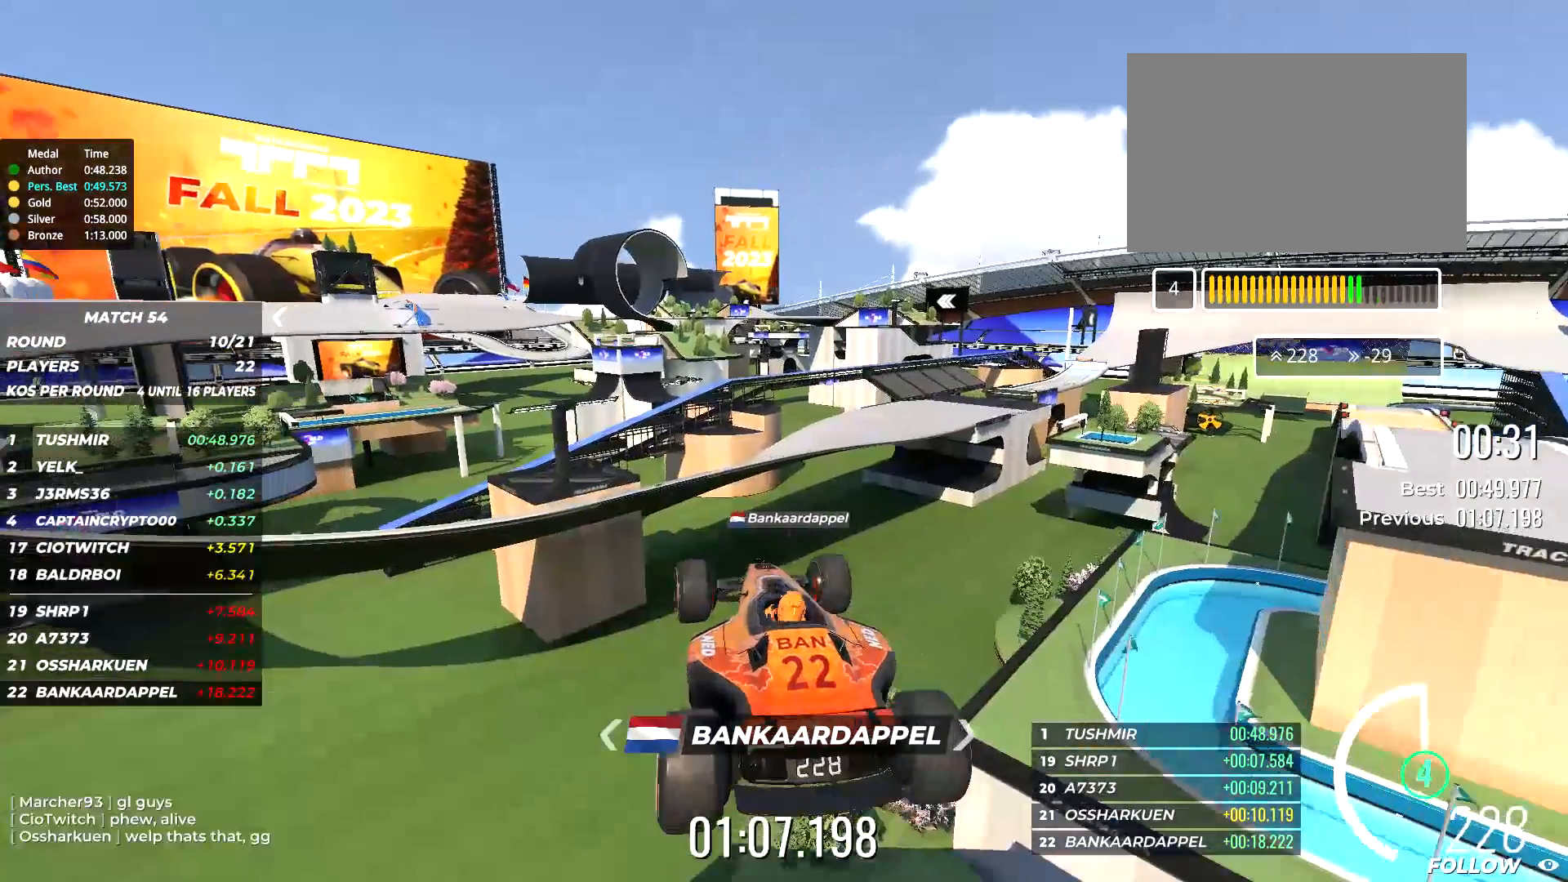
{"keys": [], "events": []}
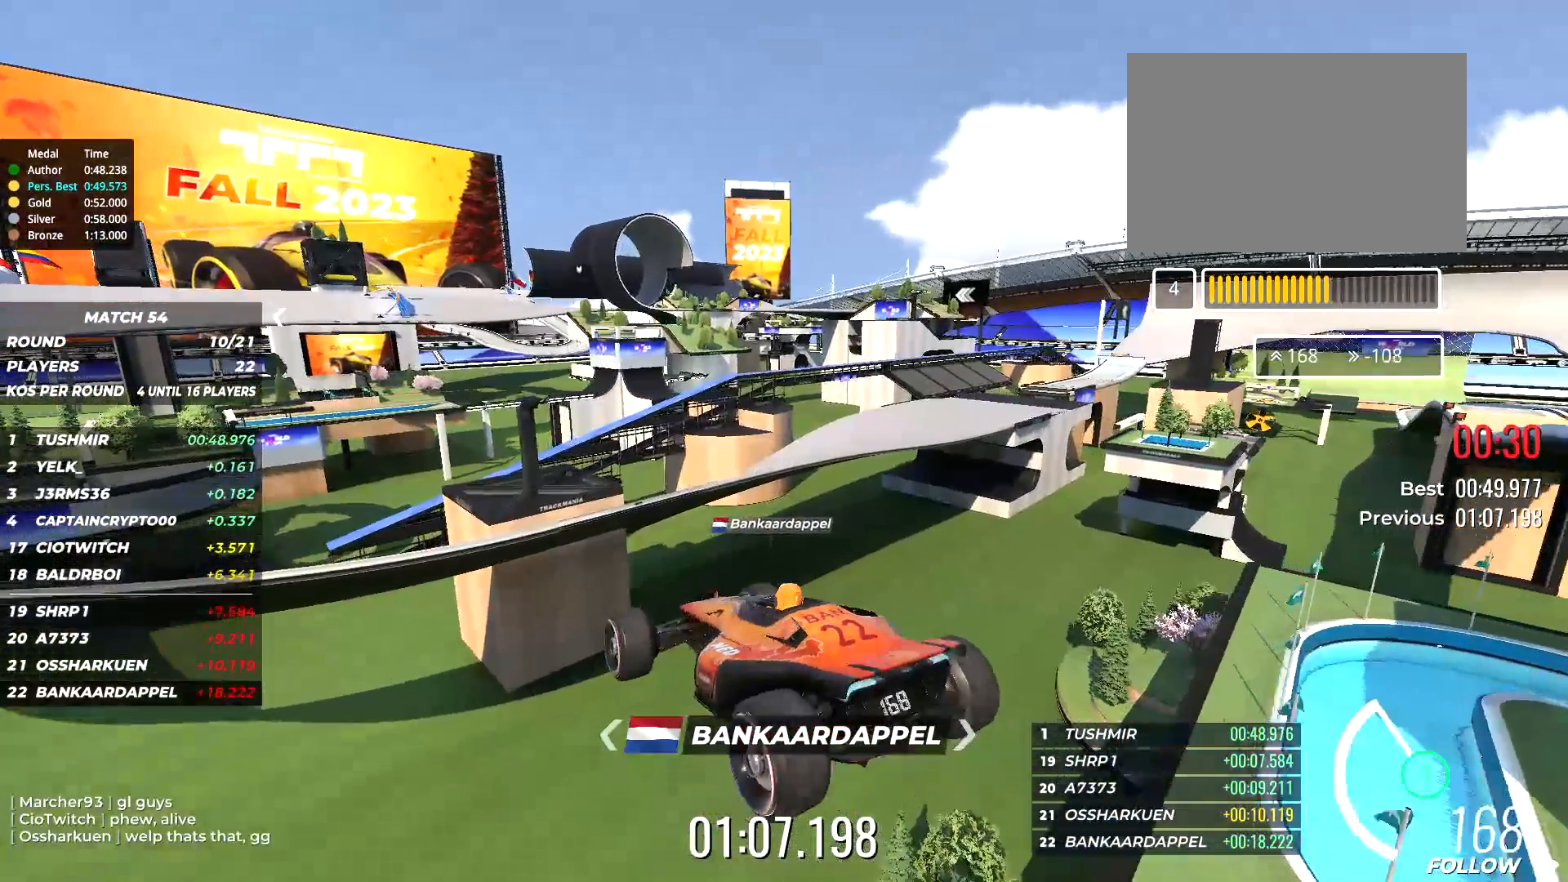
{"keys": [], "events": []}
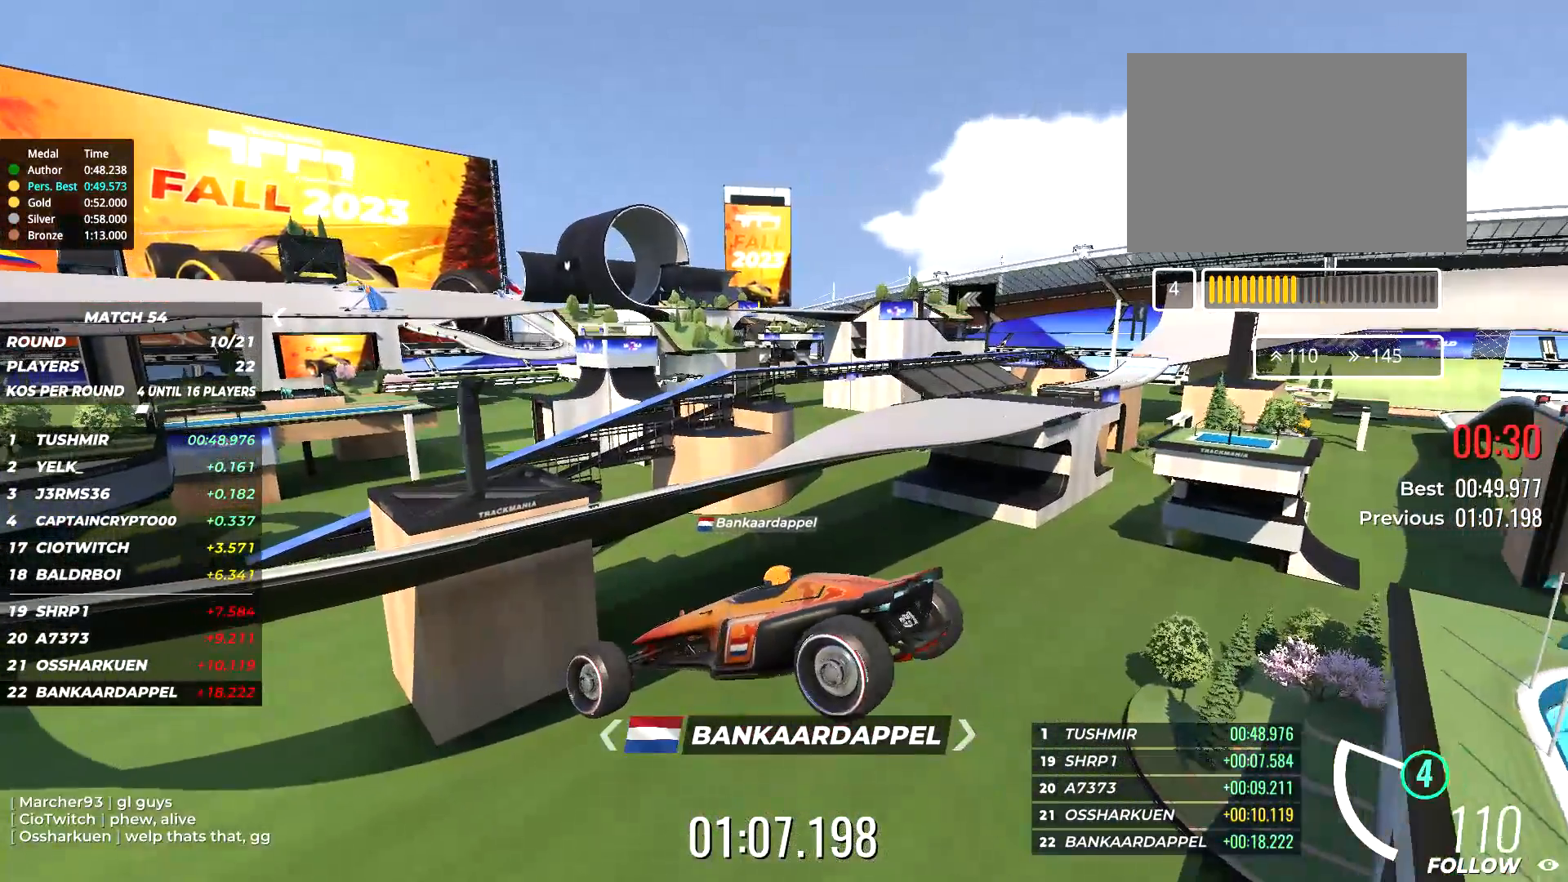
{"keys": [], "events": []}
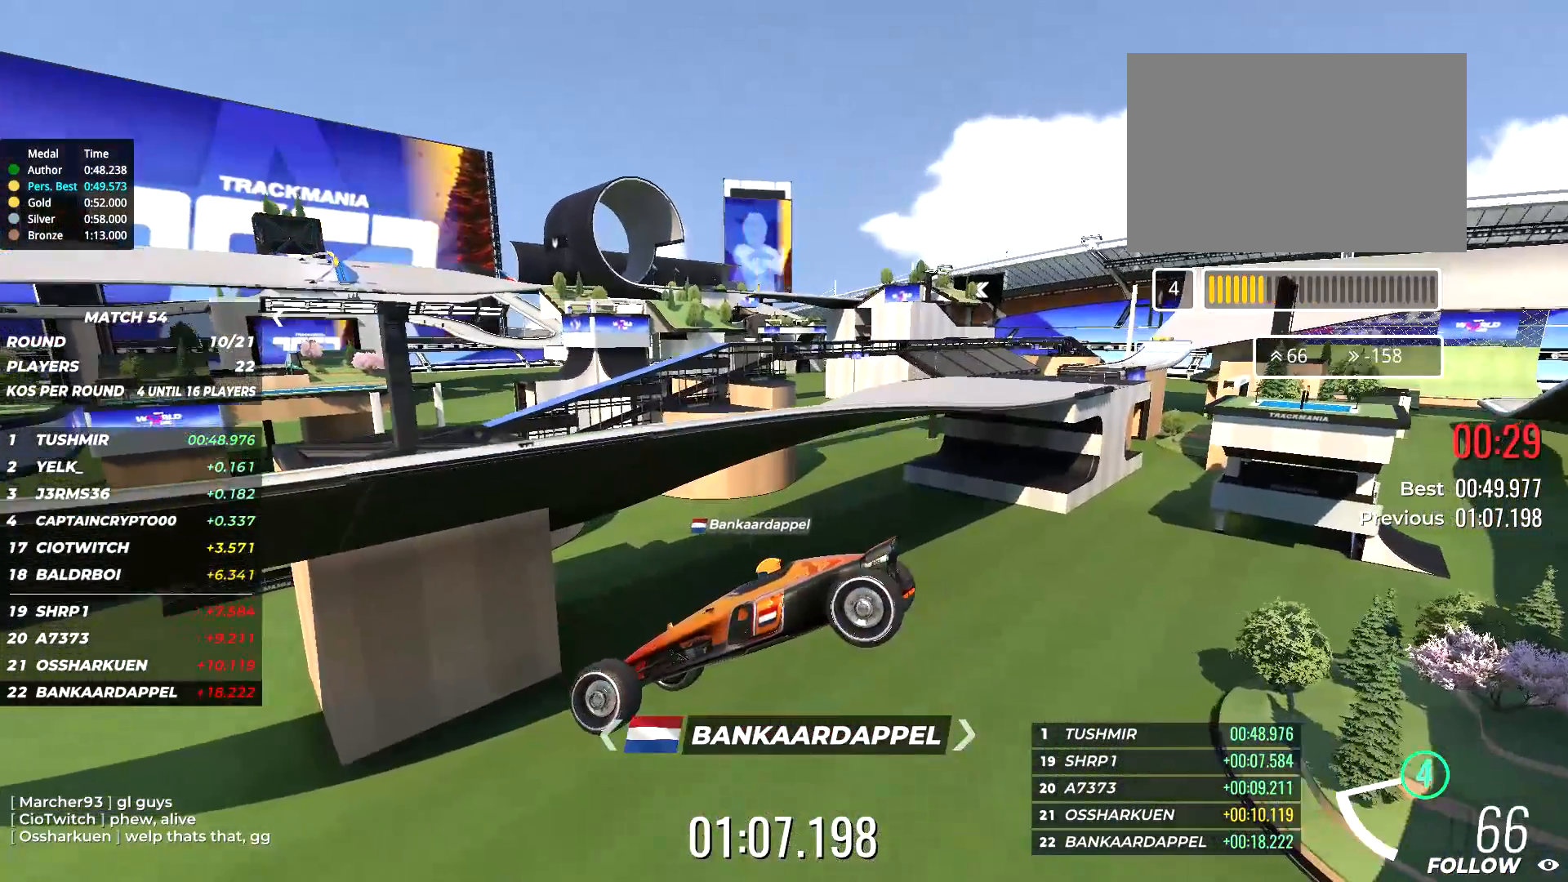
{"keys": [], "events": []}